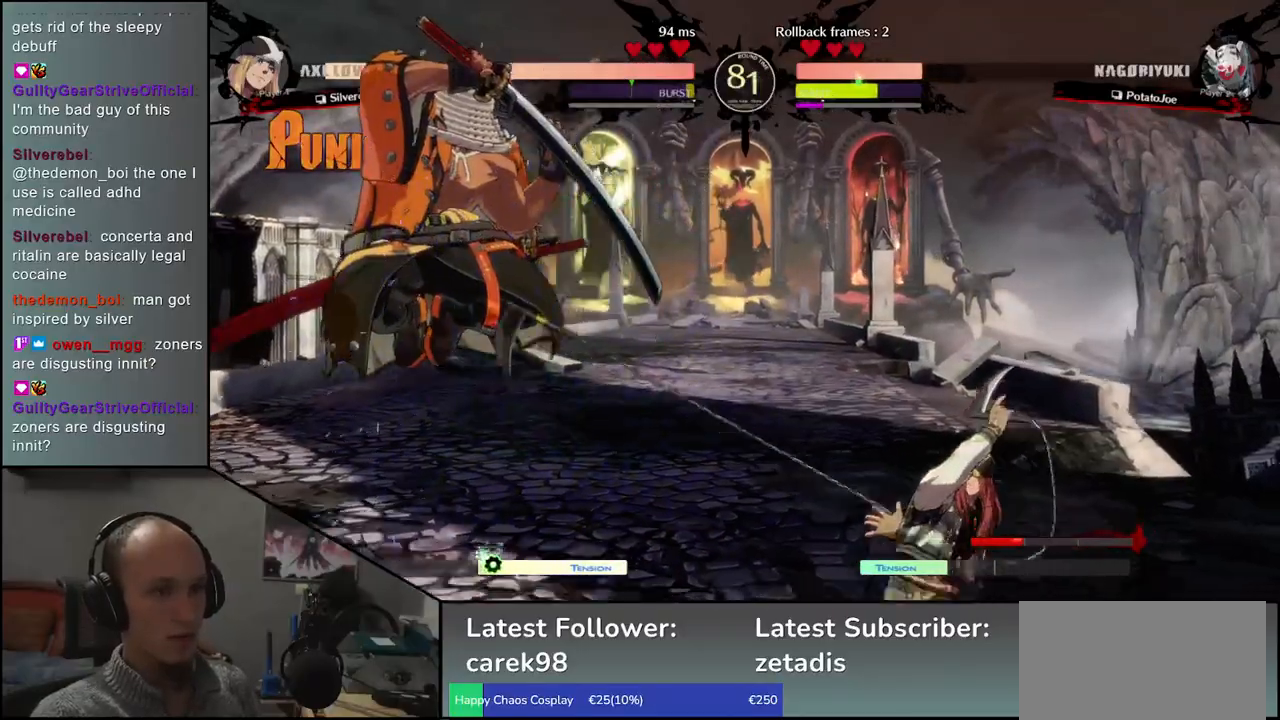
Gameplay with a controller (arcade stick); each line is a JSON object with the inputs held at the frame after it. "events" lists button and stick changes between this image and that frame as [ms after this image, input, new state], when the widget could be followed in between. Not read: L3 R3 other_buttons.
{"buttons": [], "left_stick": "left", "events": []}
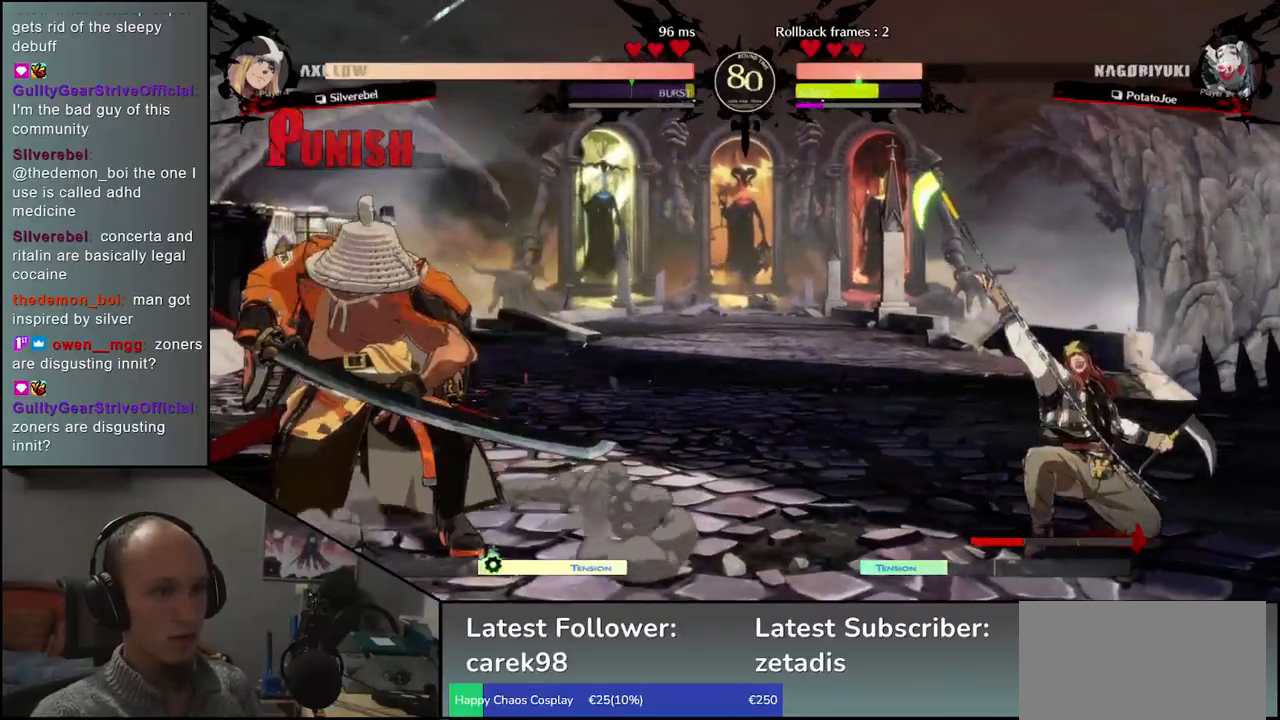
{"buttons": [], "left_stick": "left", "events": []}
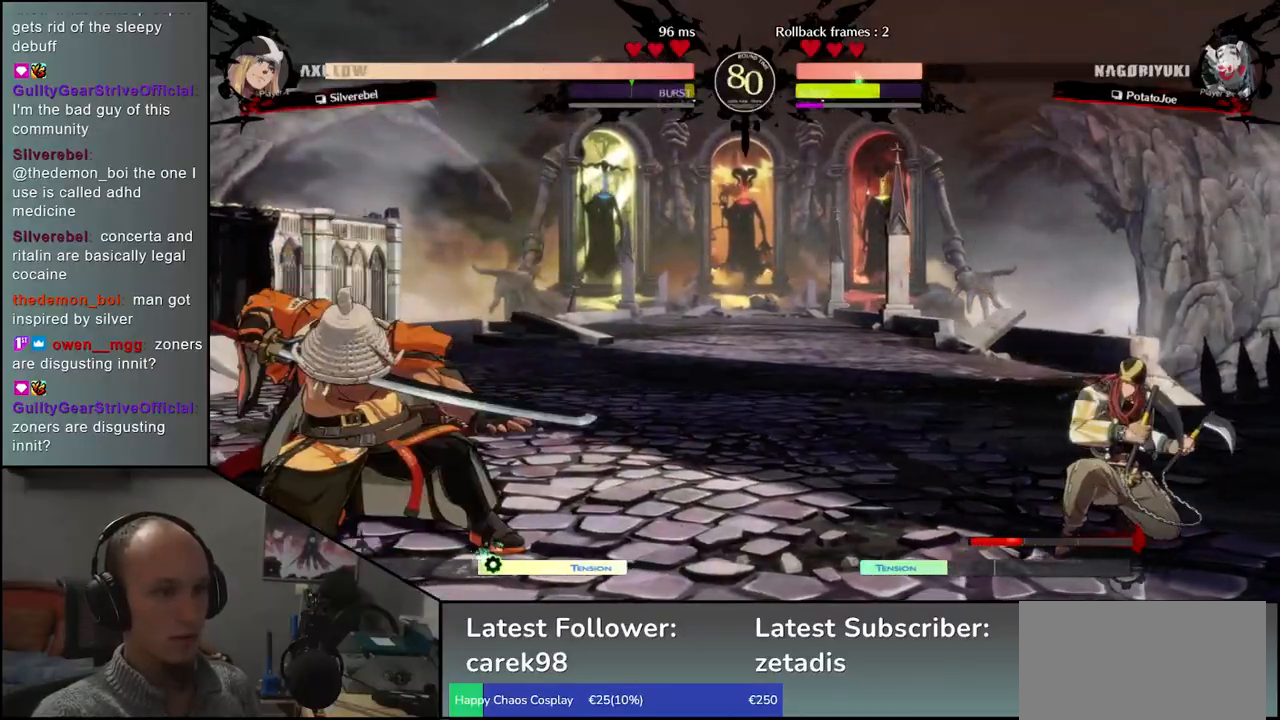
{"buttons": [], "left_stick": "left", "events": [[33, "left_stick", "down"], [133, "left_stick", "right"], [200, "left_stick", "up"], [250, "left_stick", "left"], [333, "left_stick", "down-left"], [467, "left_stick", "left"]]}
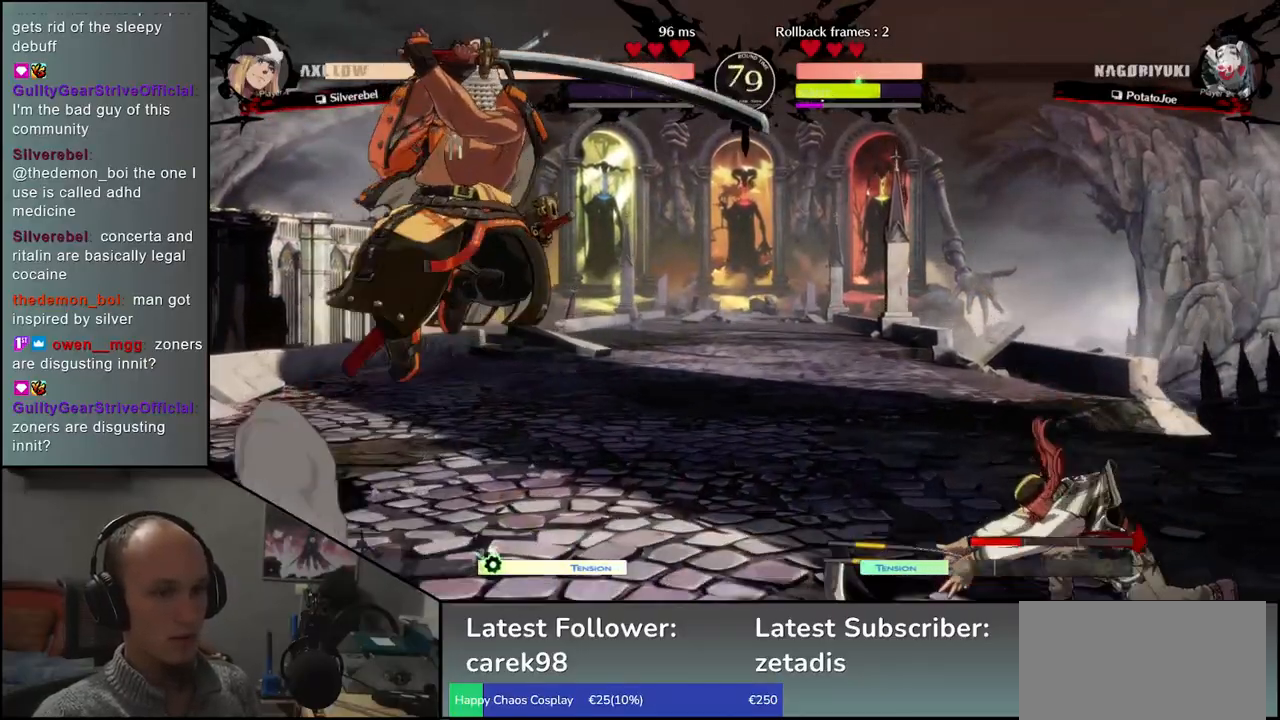
{"buttons": [], "left_stick": "left", "events": []}
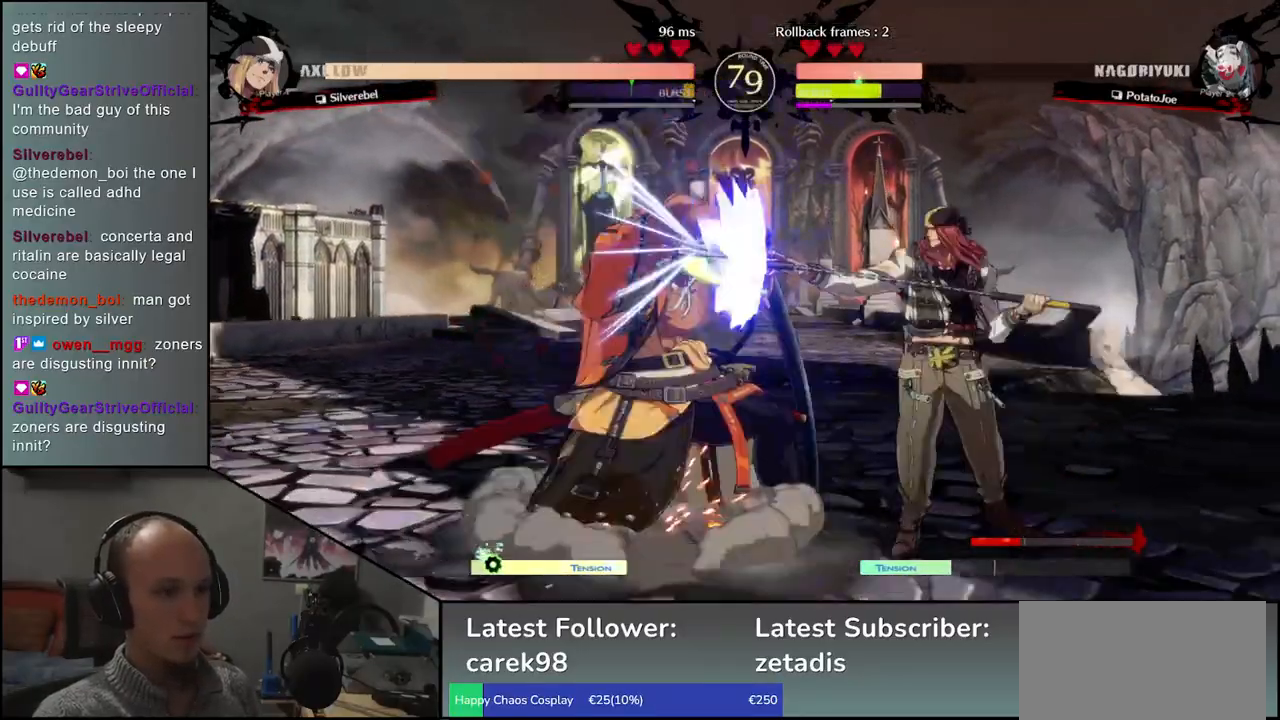
{"buttons": [], "left_stick": "left", "events": []}
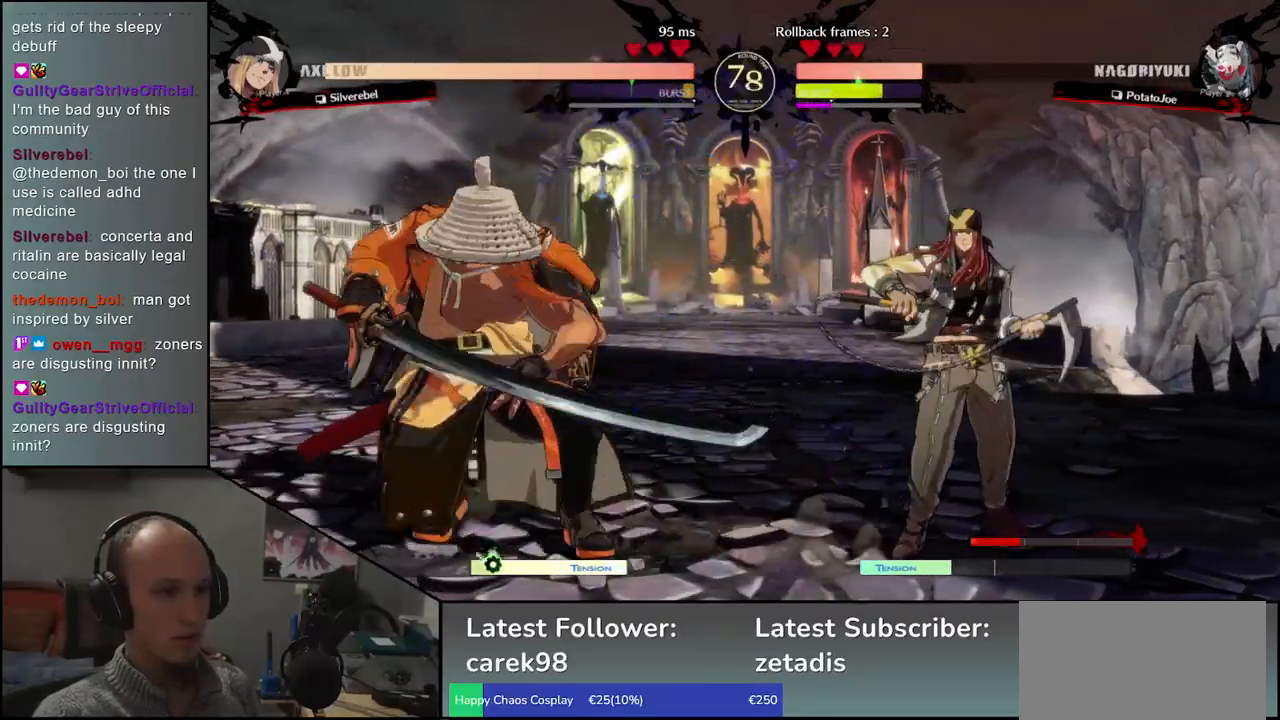
{"buttons": [], "left_stick": "down-left", "events": [[433, "left_stick", "down-left"]]}
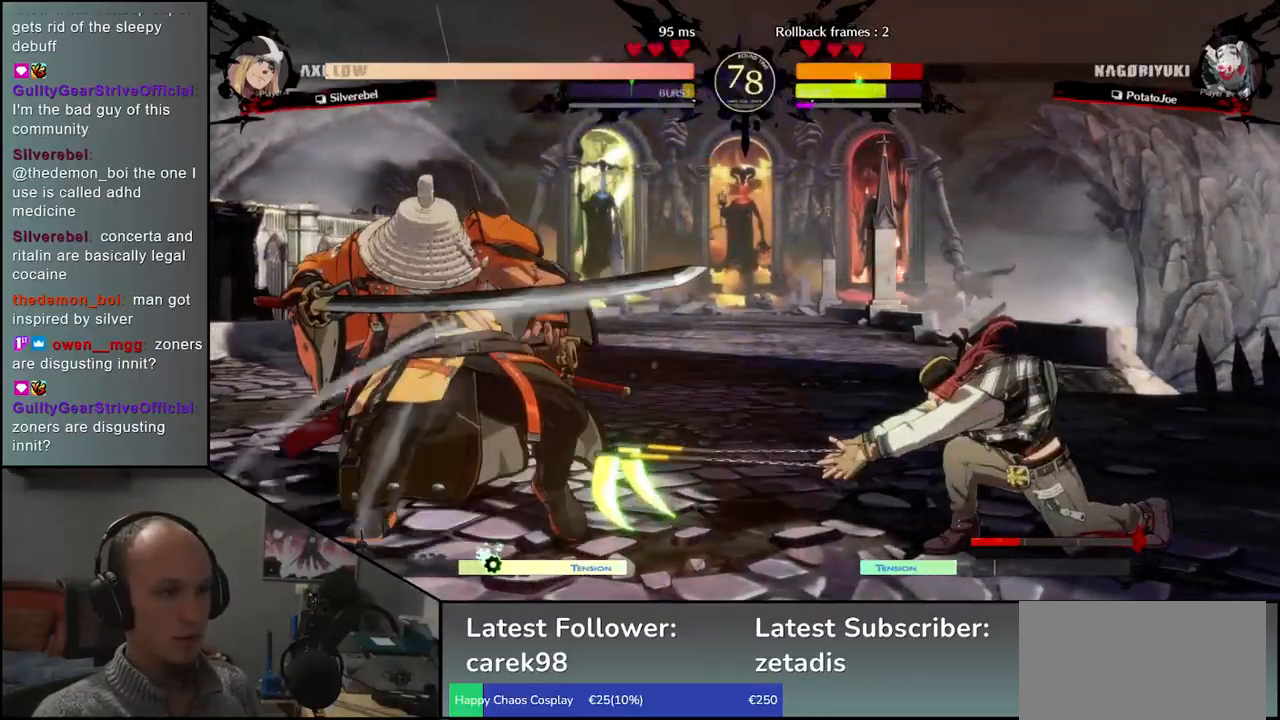
{"buttons": [], "left_stick": "left", "events": [[500, "left_stick", "left"]]}
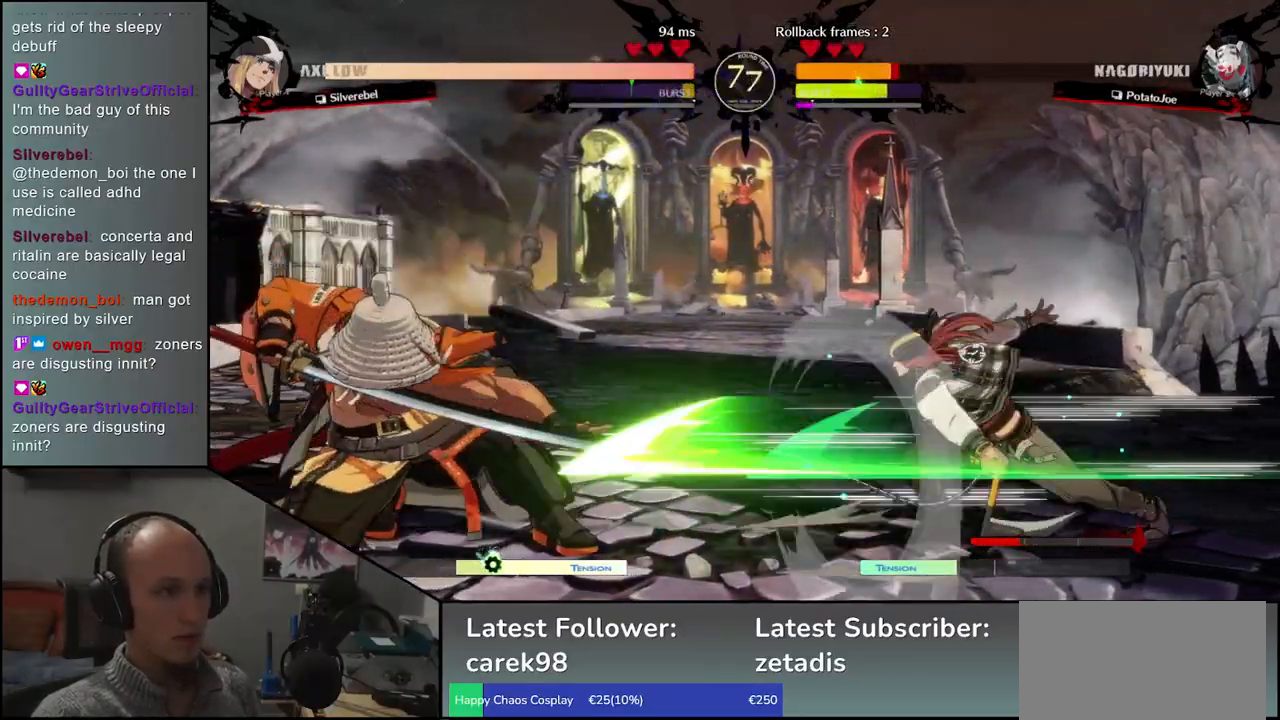
{"buttons": [], "left_stick": "down", "events": [[483, "left_stick", "down"]]}
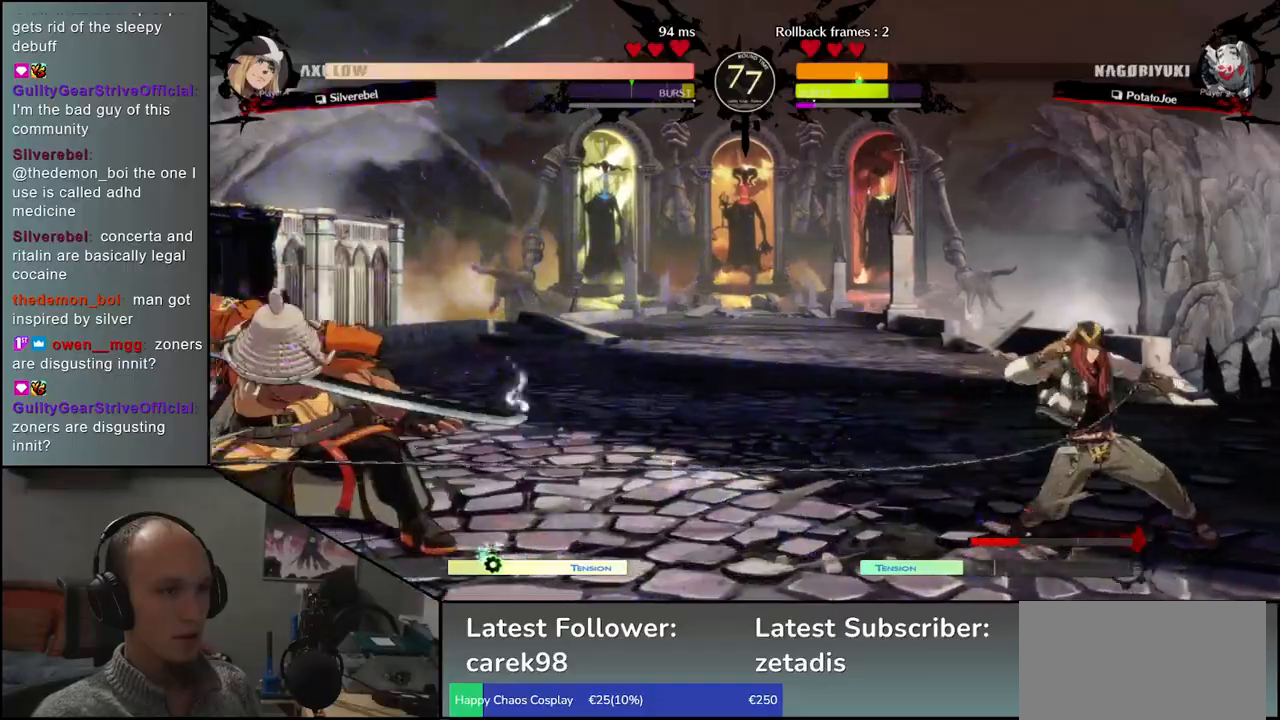
{"buttons": [], "left_stick": "right", "events": [[33, "left_stick", "right"], [67, "L1", "down"], [417, "L1", "up"]]}
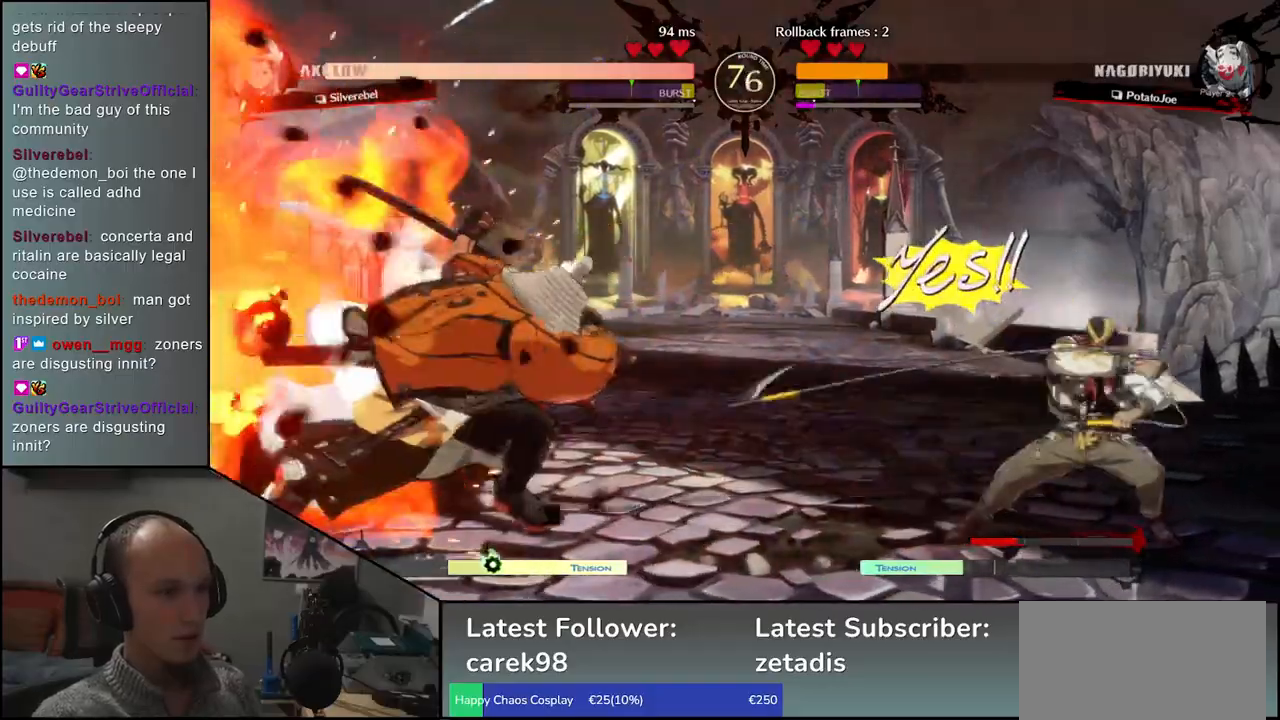
{"buttons": [], "left_stick": "center", "events": [[283, "left_stick", "center"], [350, "TRIANGLE", "down"], [433, "TRIANGLE", "up"]]}
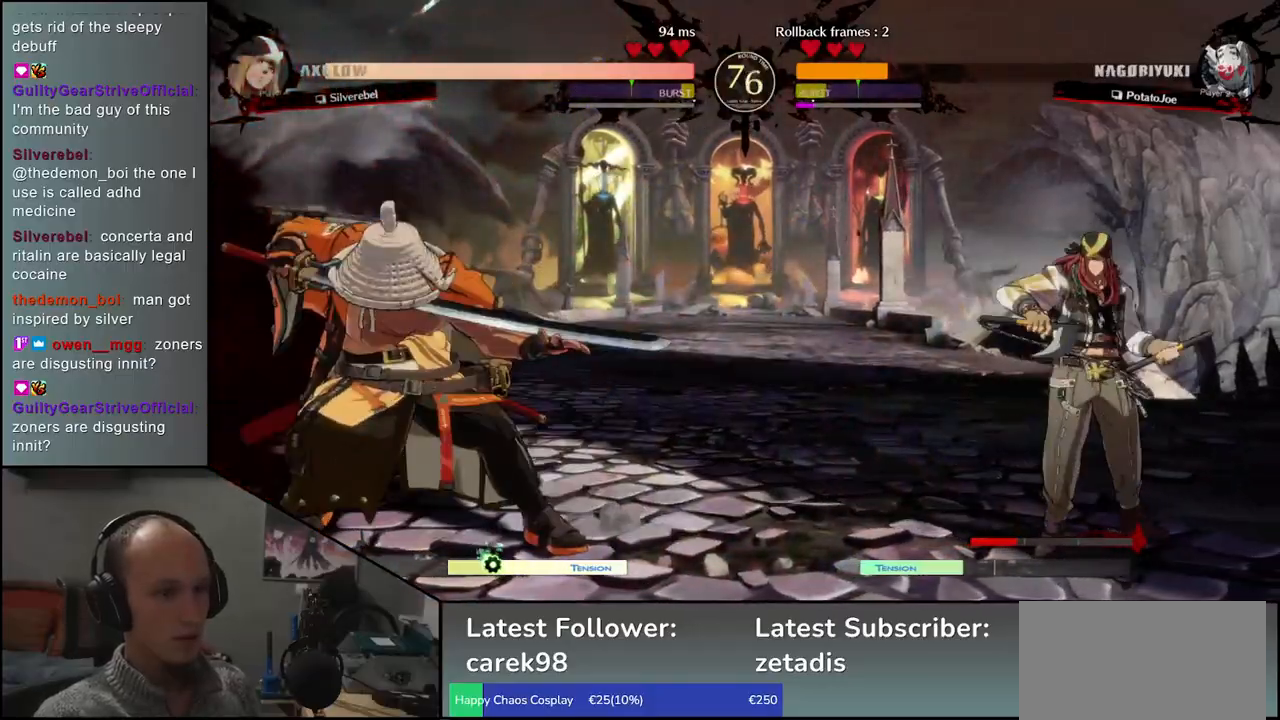
{"buttons": [], "left_stick": "center", "events": [[50, "TRIANGLE", "down"], [117, "TRIANGLE", "up"], [233, "TRIANGLE", "down"], [350, "TRIANGLE", "up"]]}
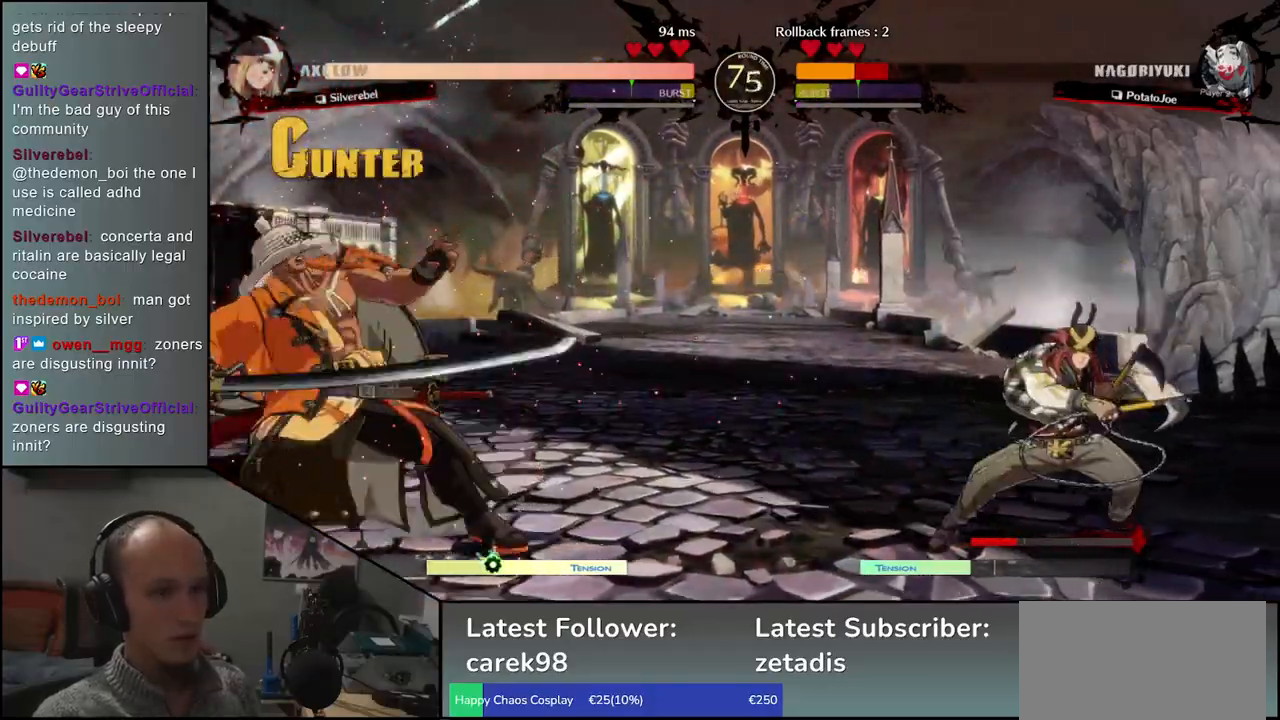
{"buttons": [], "left_stick": "center", "events": [[67, "left_stick", "right"], [267, "left_stick", "down"], [317, "left_stick", "left"], [333, "SQUARE", "down"], [433, "left_stick", "right"], [450, "SQUARE", "up"], [483, "left_stick", "center"]]}
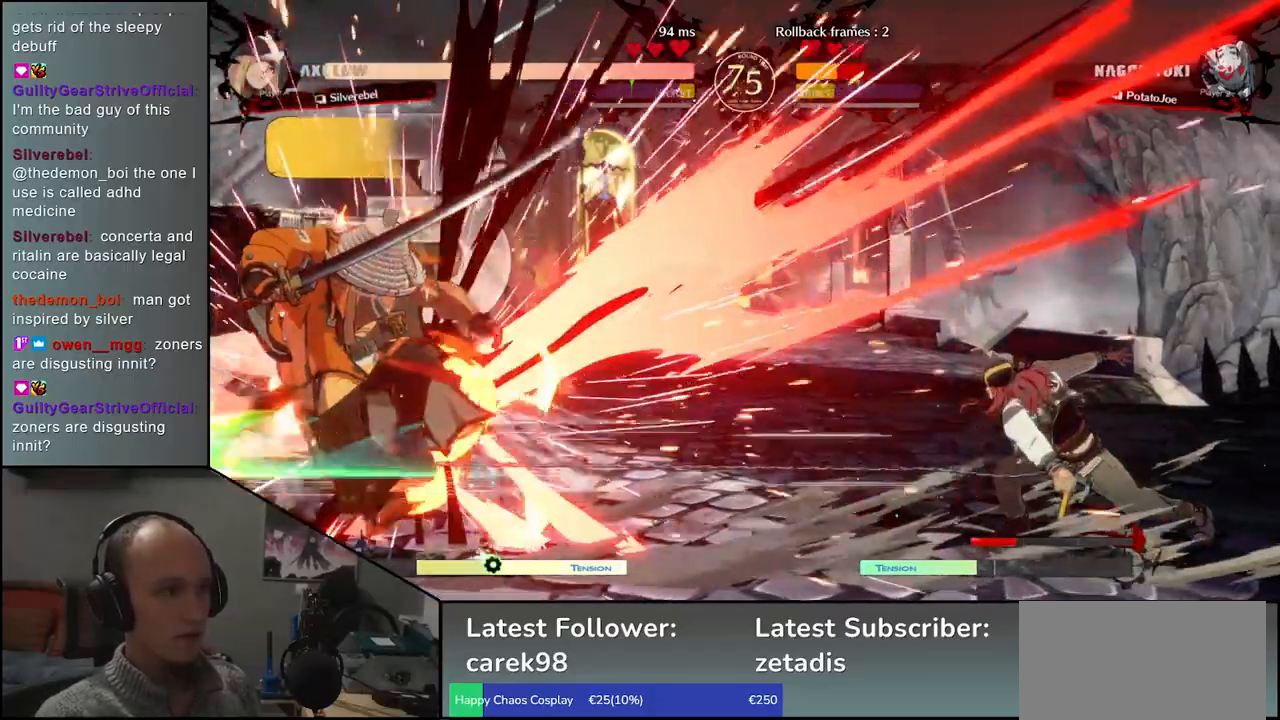
{"buttons": [], "left_stick": "left", "events": [[117, "left_stick", "left"]]}
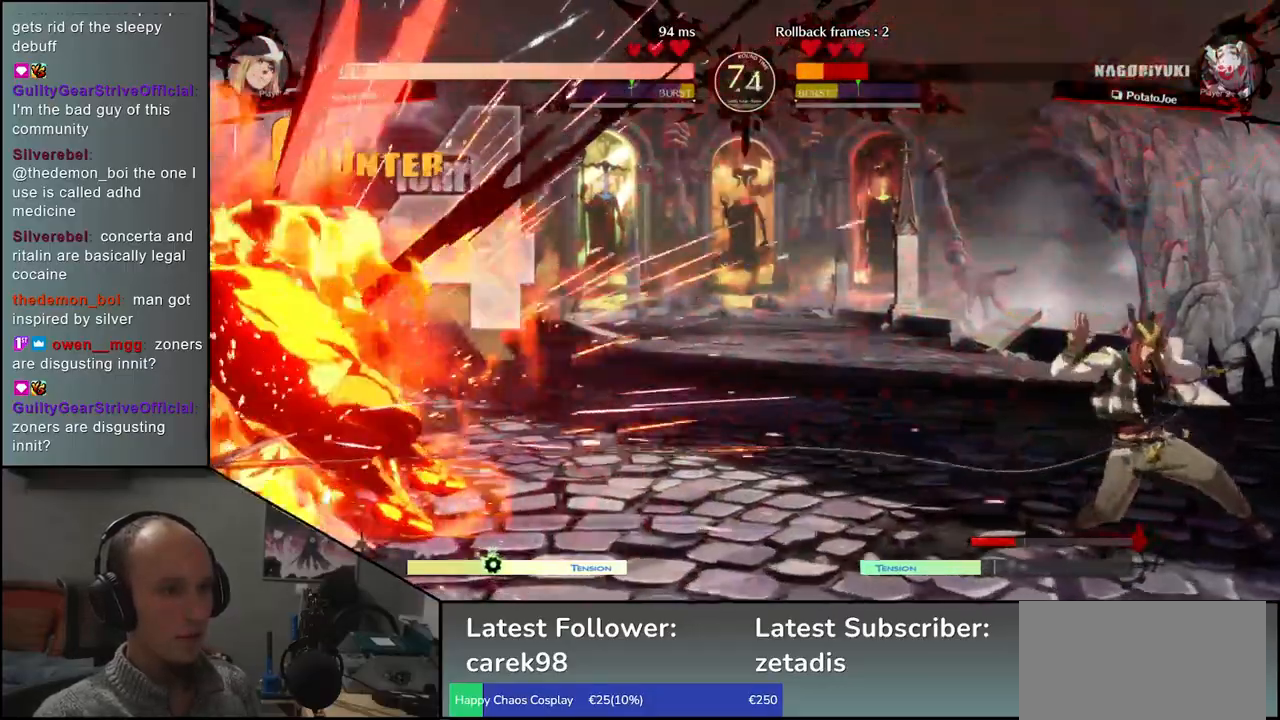
{"buttons": [], "left_stick": "left", "events": []}
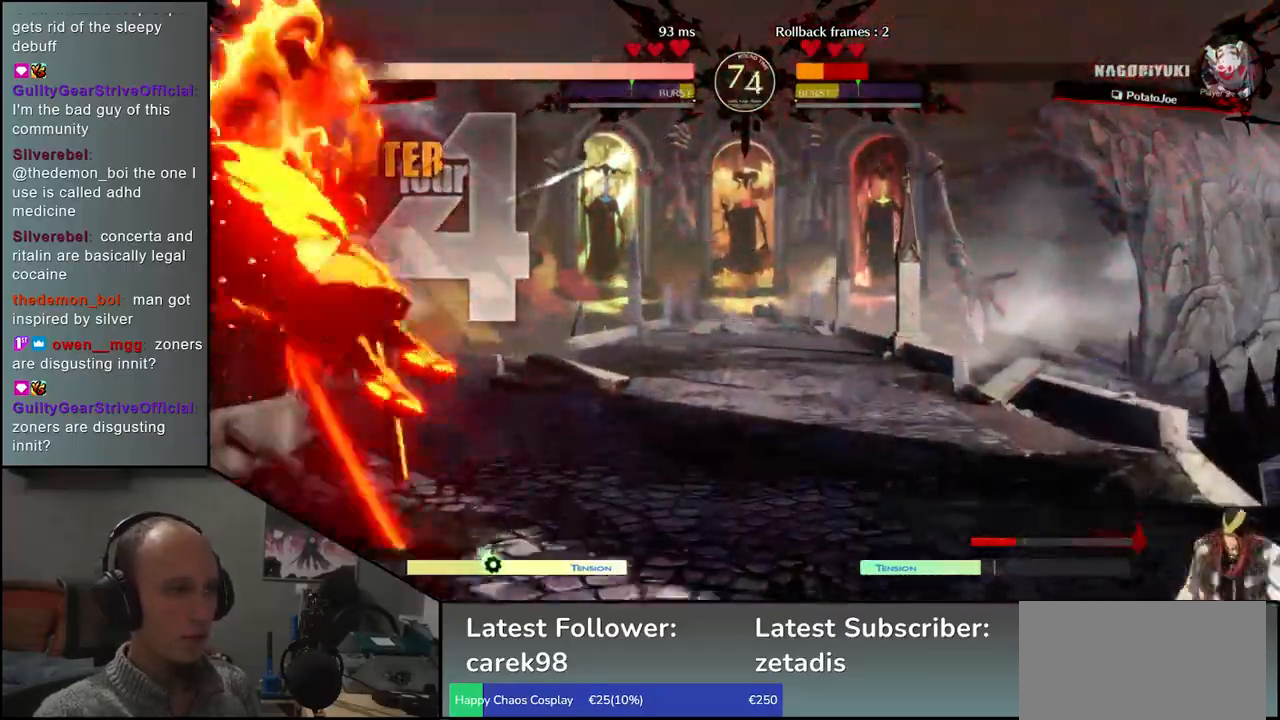
{"buttons": [], "left_stick": "left", "events": []}
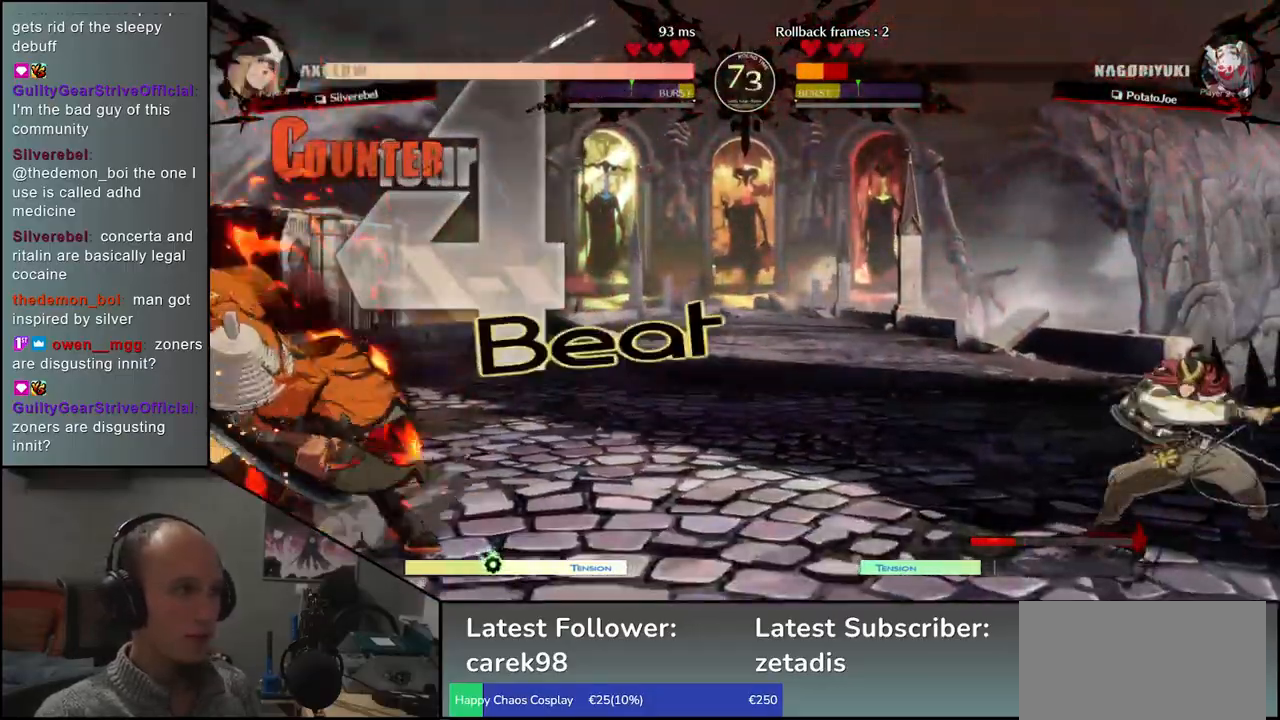
{"buttons": [], "left_stick": "left", "events": []}
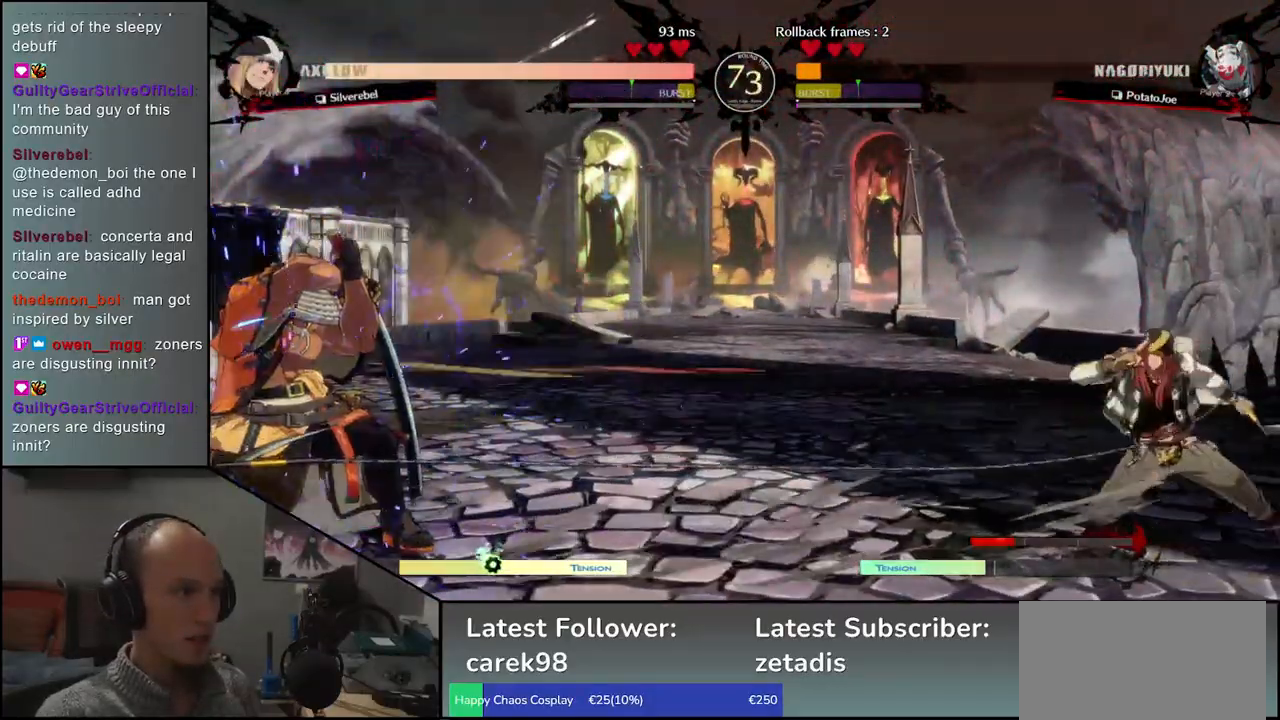
{"buttons": [], "left_stick": "left", "events": [[267, "left_stick", "down"], [317, "left_stick", "right"], [400, "left_stick", "up"], [467, "left_stick", "left"]]}
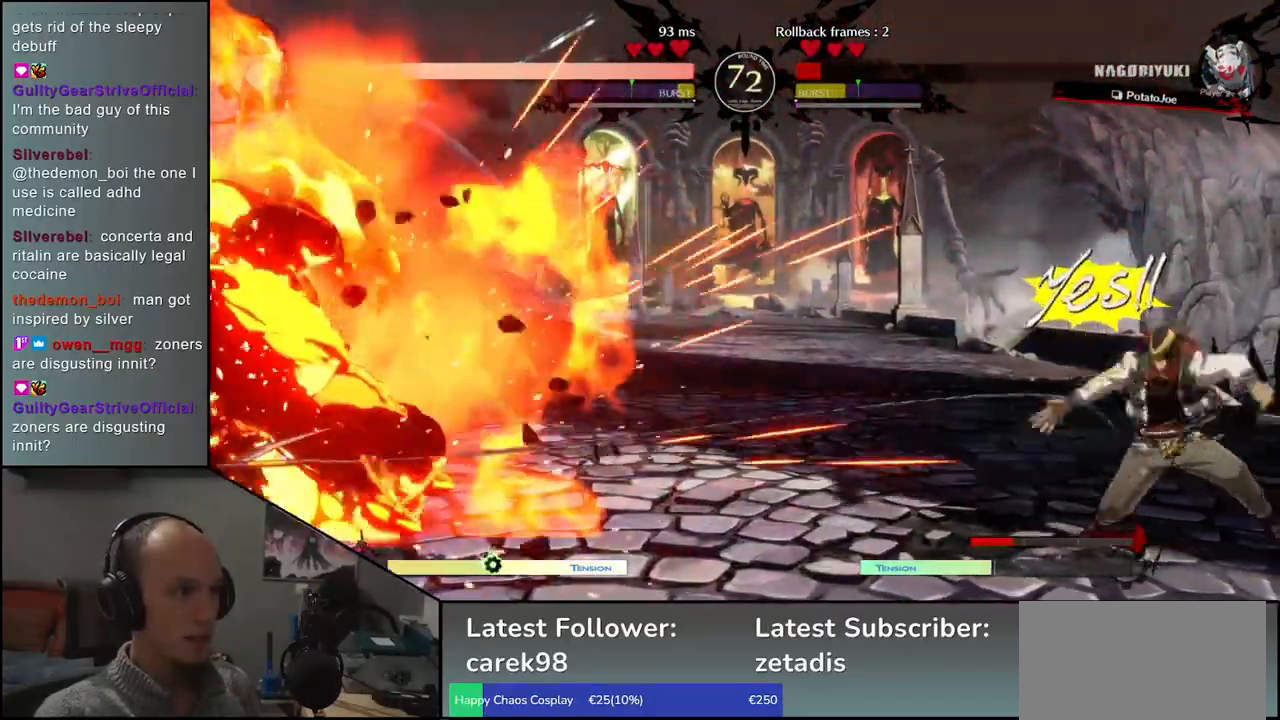
{"buttons": [], "left_stick": "left", "events": []}
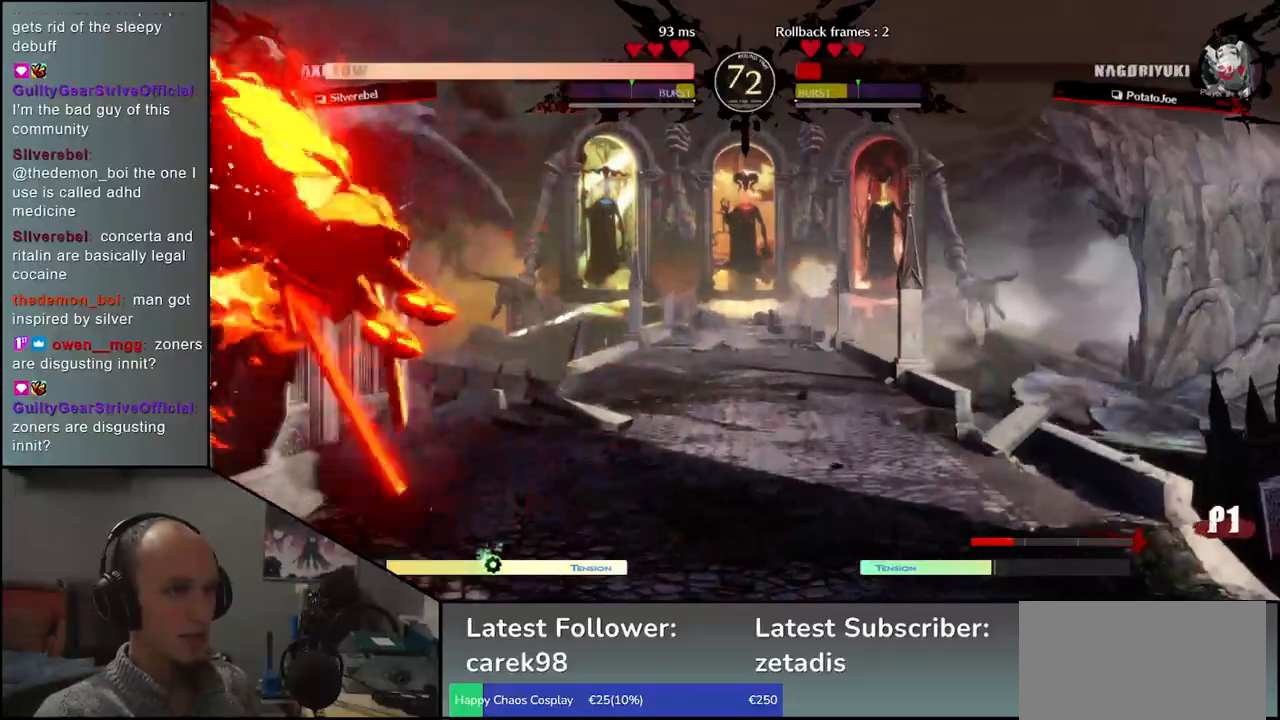
{"buttons": [], "left_stick": "left", "events": []}
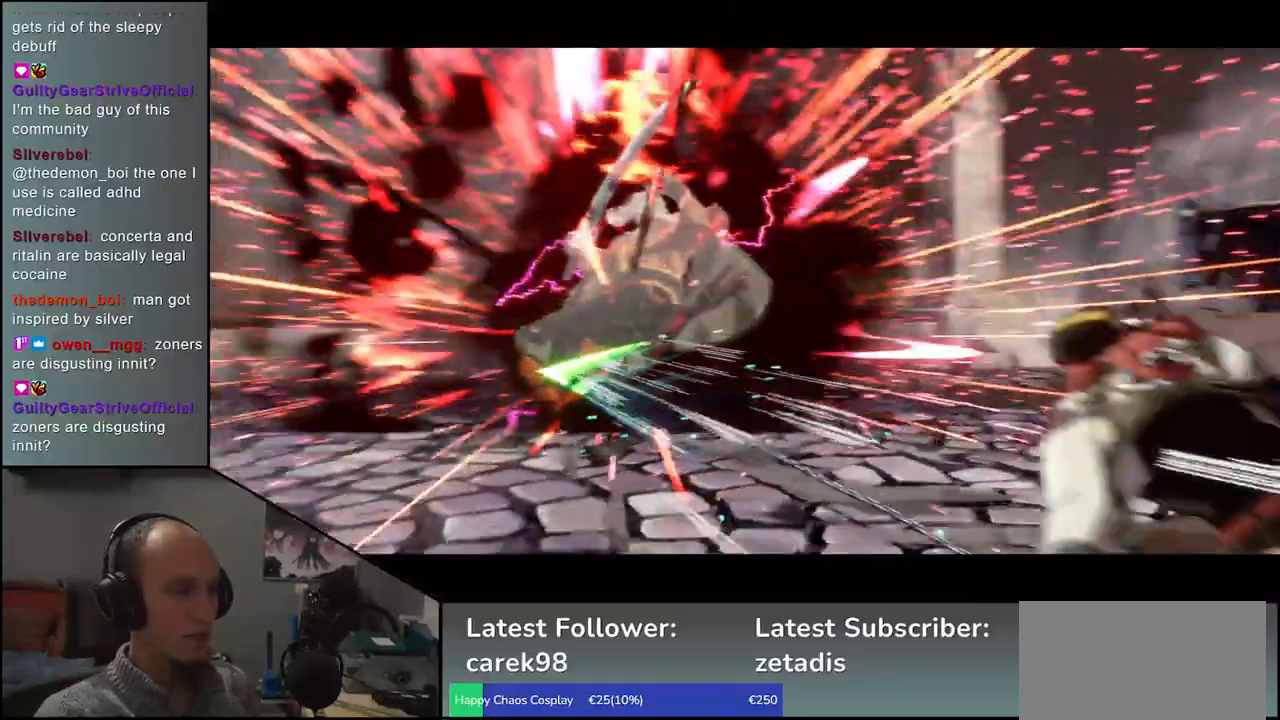
{"buttons": [], "left_stick": "left", "events": []}
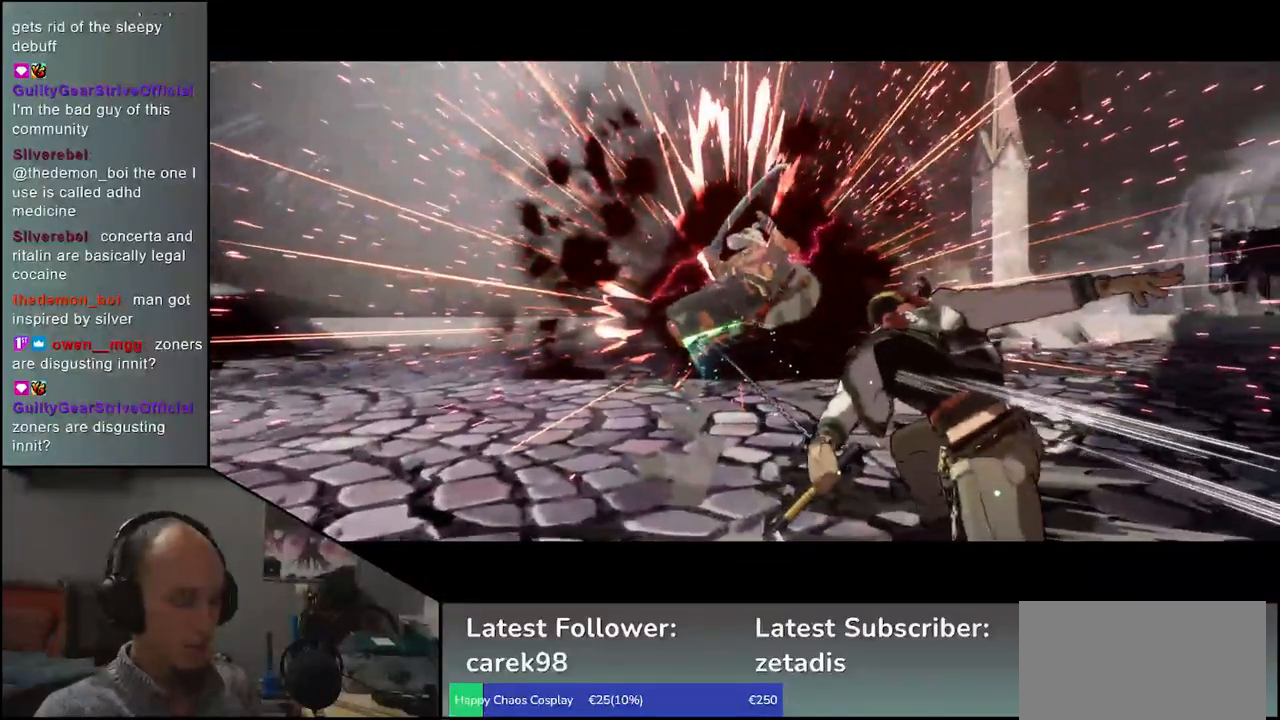
{"buttons": [], "left_stick": "center", "events": [[17, "left_stick", "center"]]}